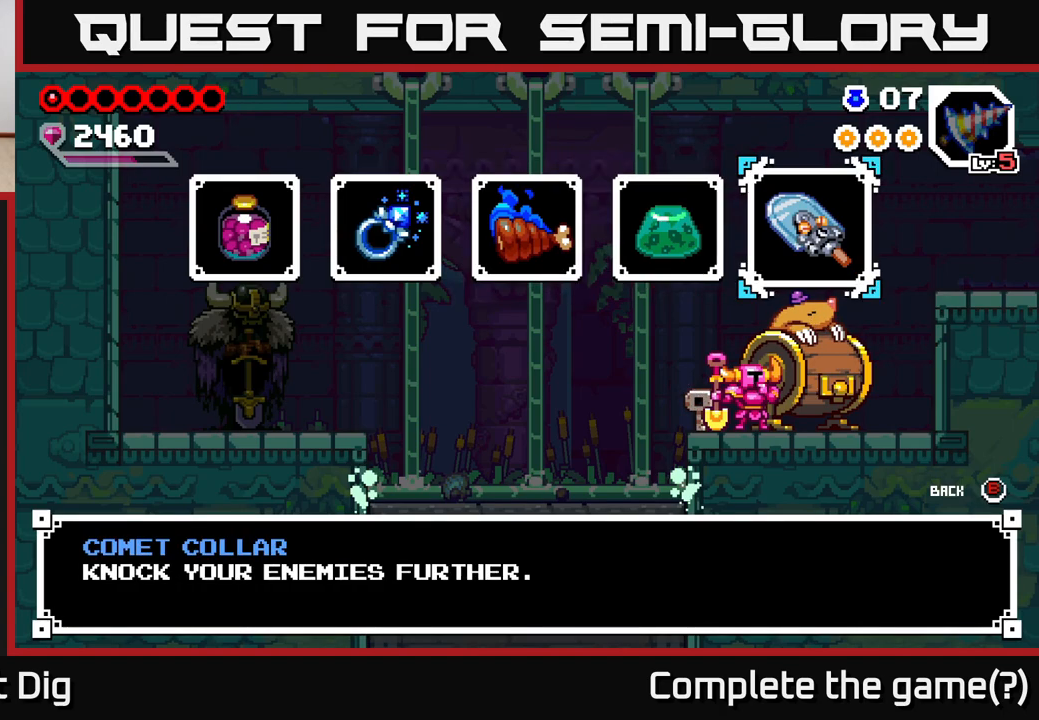
Gameplay with a controller (Xbox layout); each line is a JSON object with the inputs held at the frame after it. "events" lists button and stick changes between this image and that frame as [ms after this image, input, new state], when the widget could be followed in between.
{"buttons": [], "left_stick": "center", "right_stick": "center", "events": [[100, "left_stick", "center"]]}
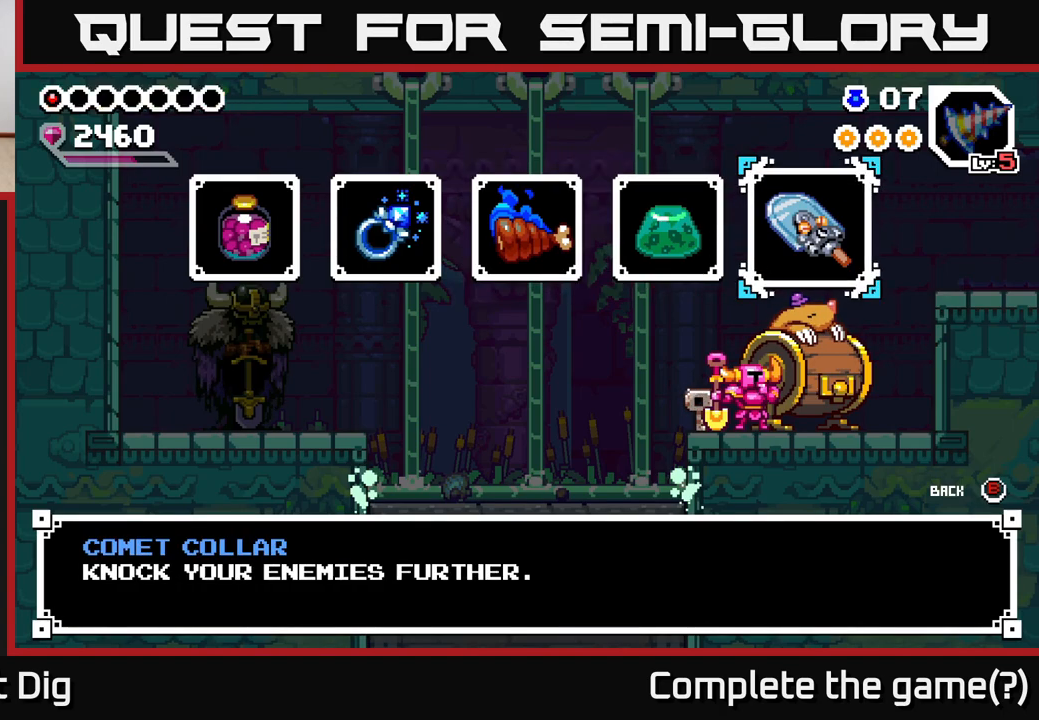
{"buttons": [], "left_stick": "left", "right_stick": "center", "events": [[200, "left_stick", "left"], [367, "left_stick", "center"], [433, "left_stick", "left"]]}
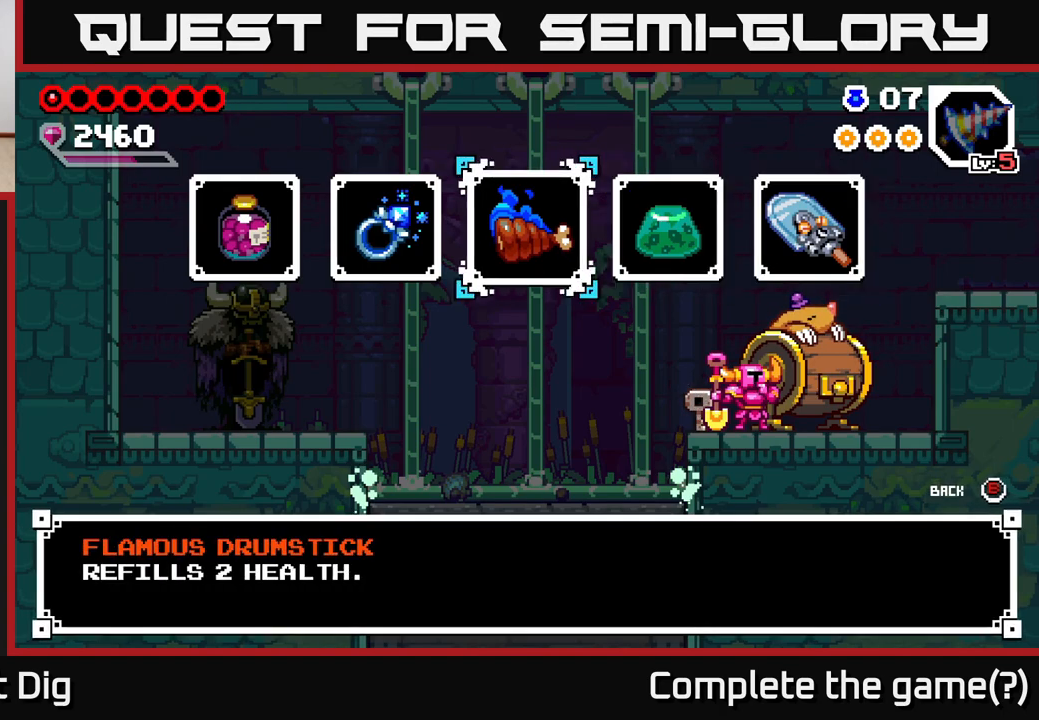
{"buttons": [], "left_stick": "center", "right_stick": "center", "events": [[83, "left_stick", "center"], [167, "left_stick", "up-left"], [300, "left_stick", "center"]]}
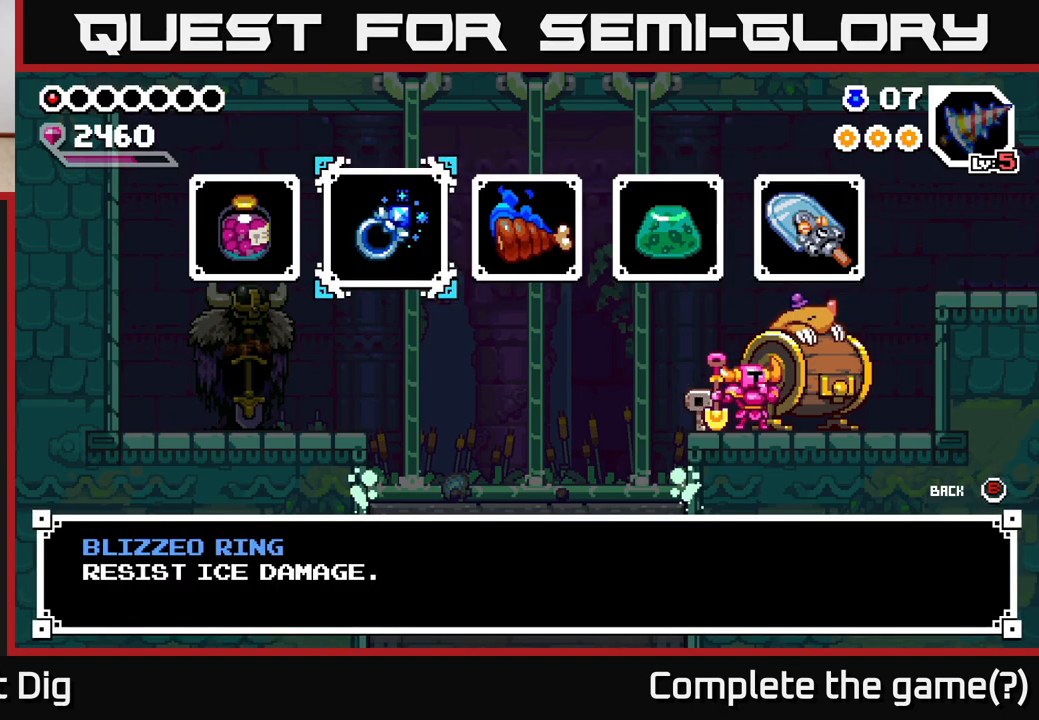
{"buttons": [], "left_stick": "center", "right_stick": "center", "events": []}
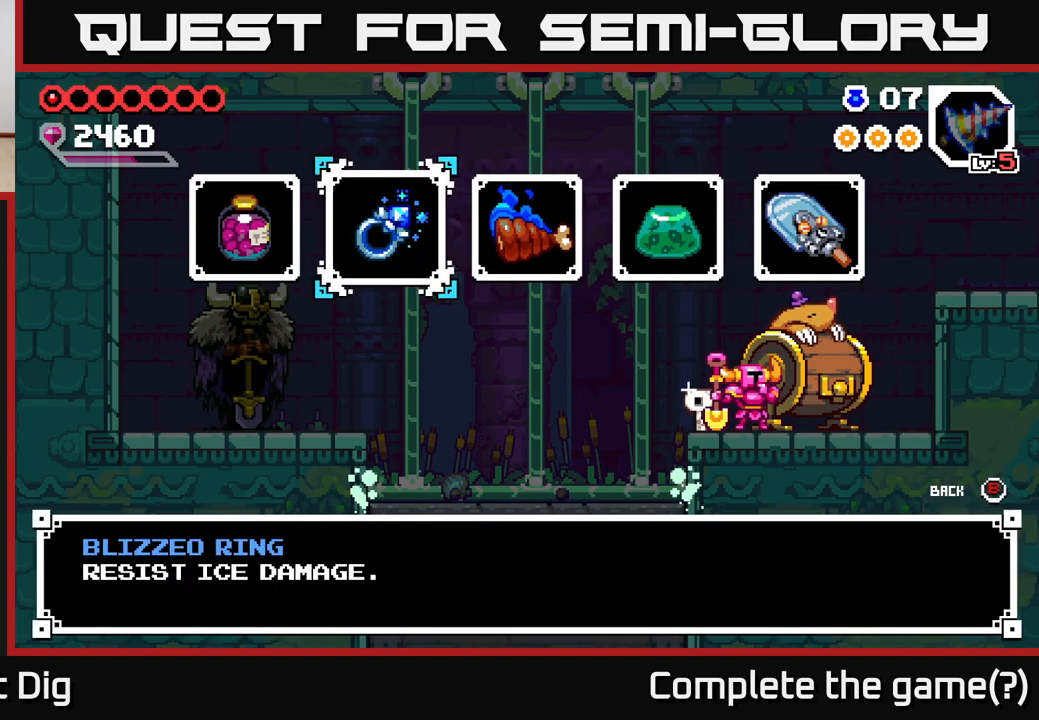
{"buttons": [], "left_stick": "right", "right_stick": "center", "events": [[400, "left_stick", "right"]]}
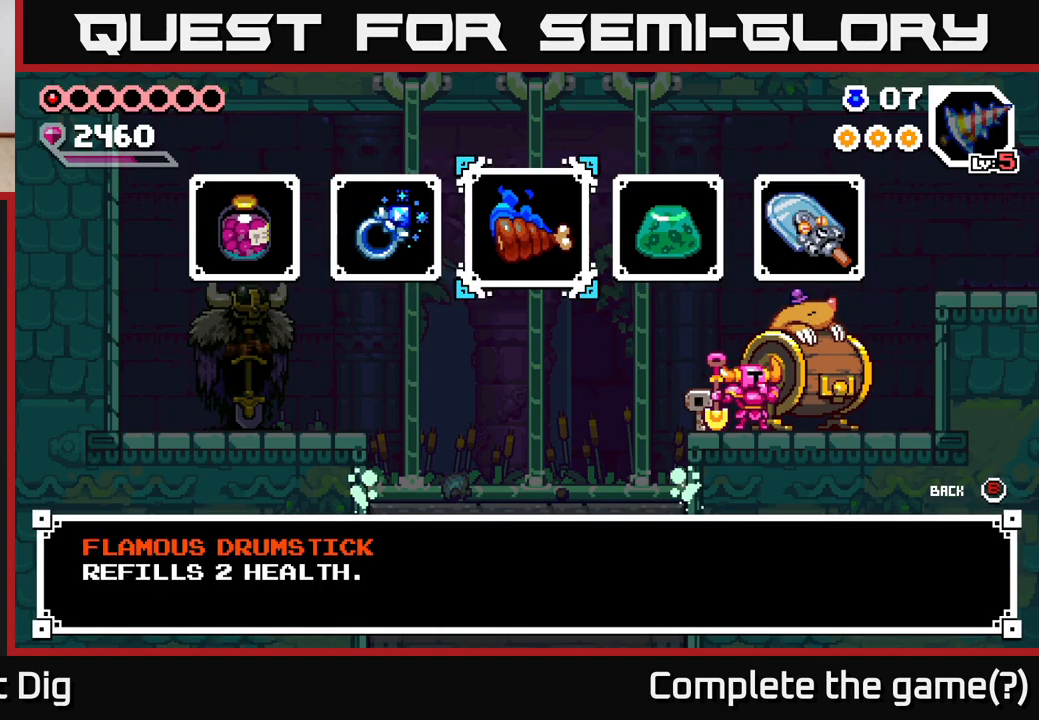
{"buttons": [], "left_stick": "right", "right_stick": "center", "events": [[67, "left_stick", "center"], [133, "left_stick", "right"], [317, "left_stick", "center"], [383, "left_stick", "right"]]}
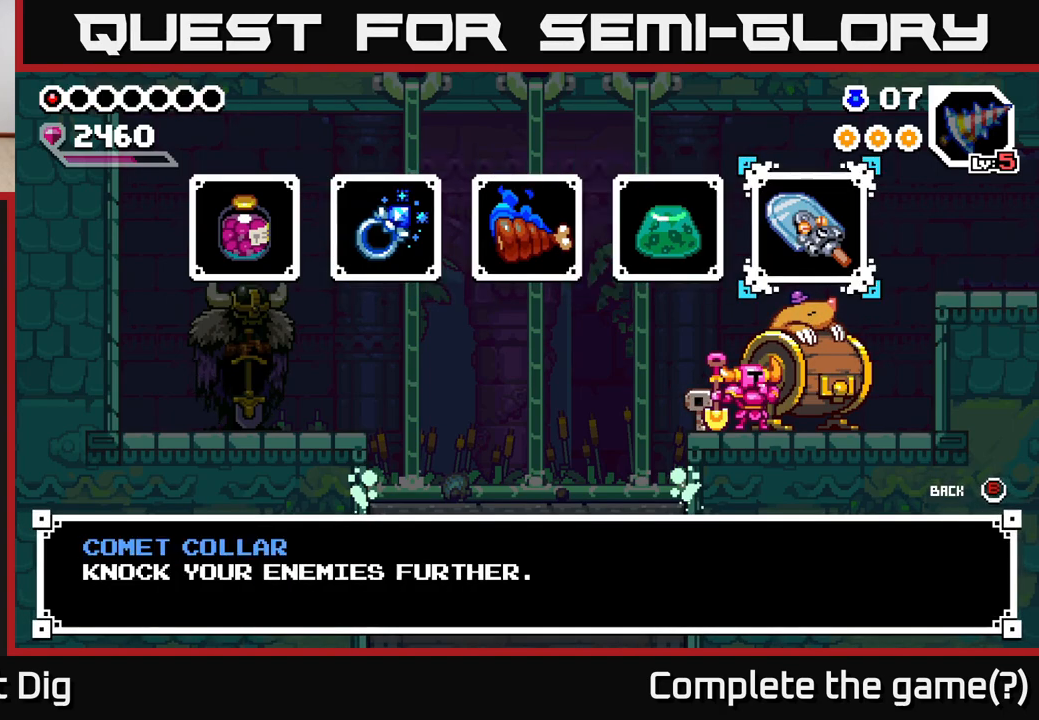
{"buttons": [], "left_stick": "center", "right_stick": "center", "events": [[50, "left_stick", "center"]]}
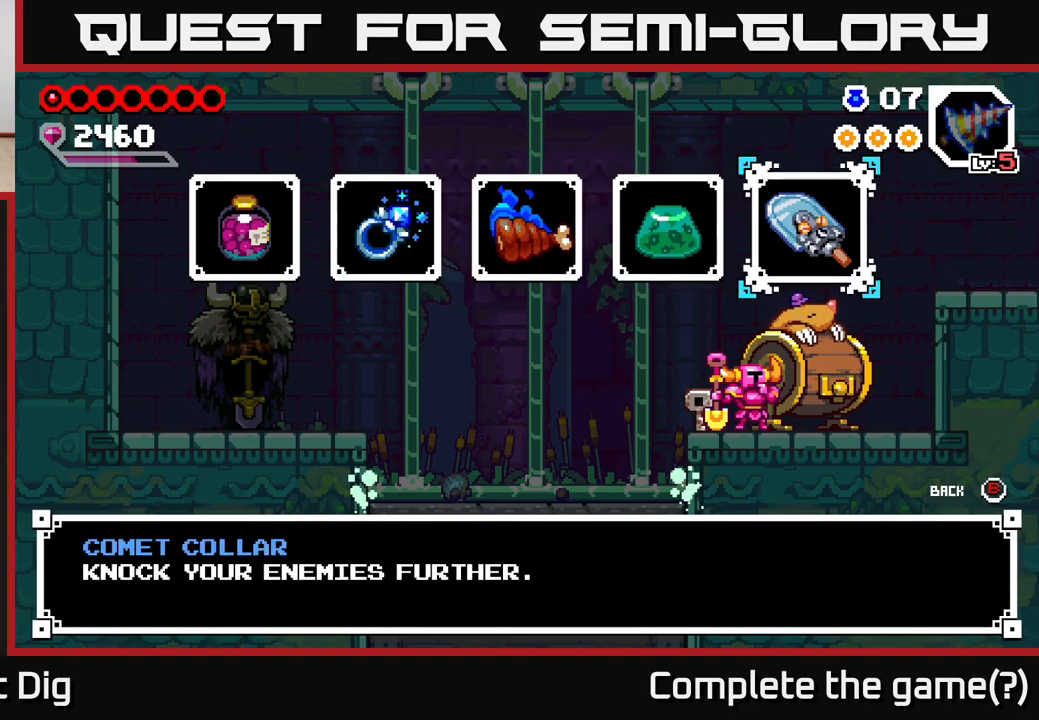
{"buttons": [], "left_stick": "center", "right_stick": "center", "events": []}
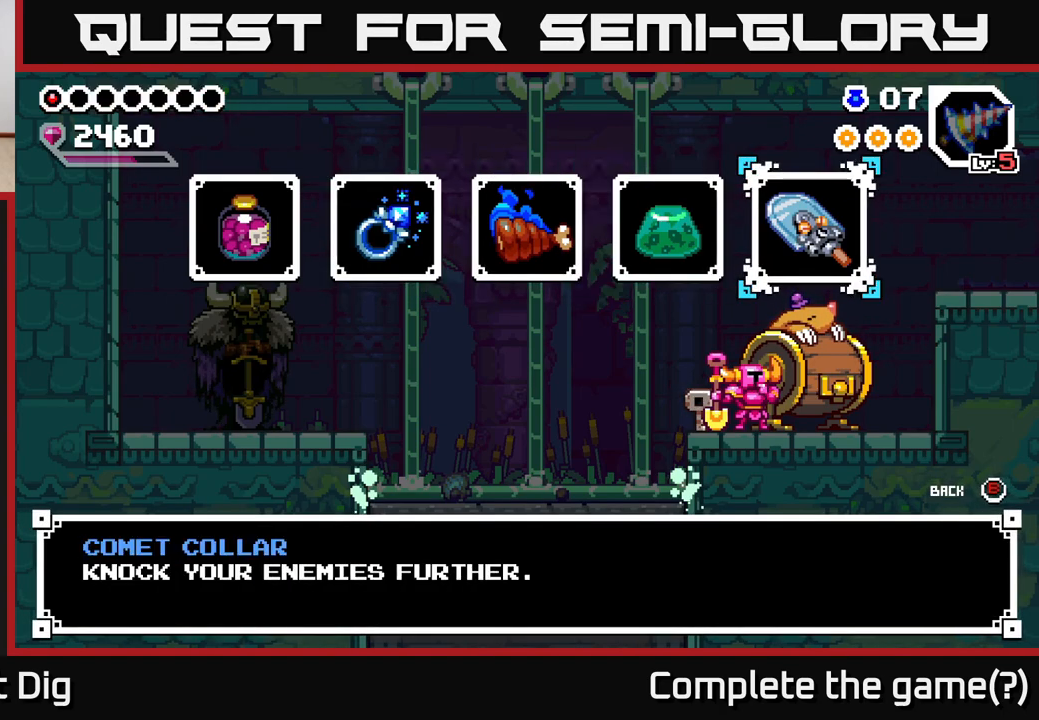
{"buttons": [], "left_stick": "center", "right_stick": "center", "events": []}
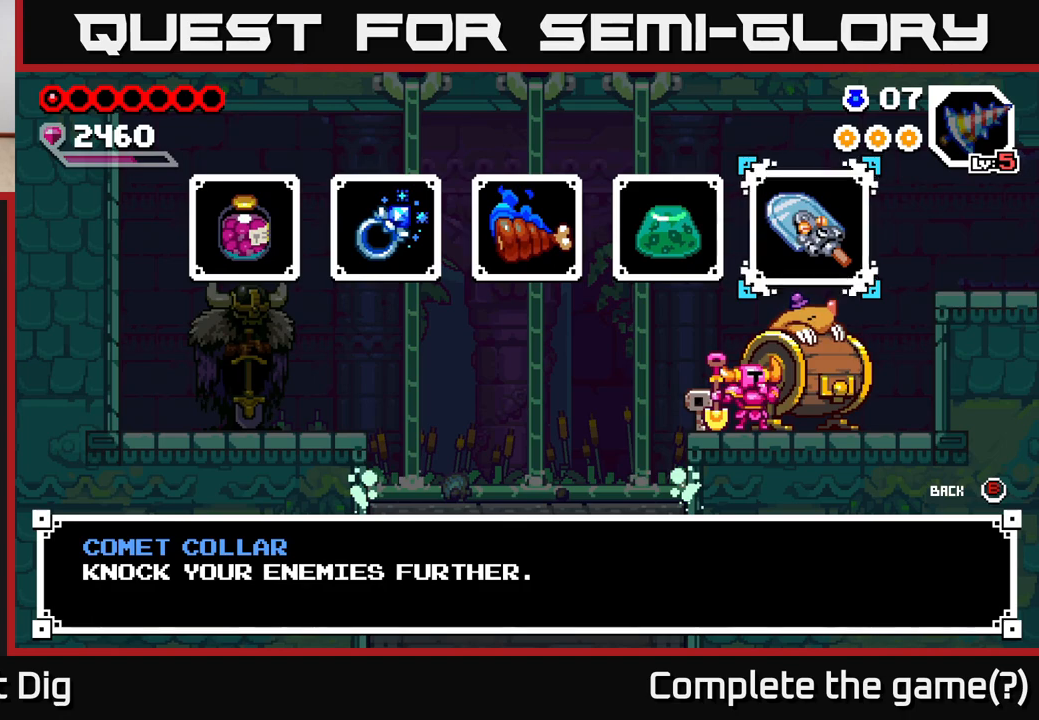
{"buttons": [], "left_stick": "center", "right_stick": "center", "events": []}
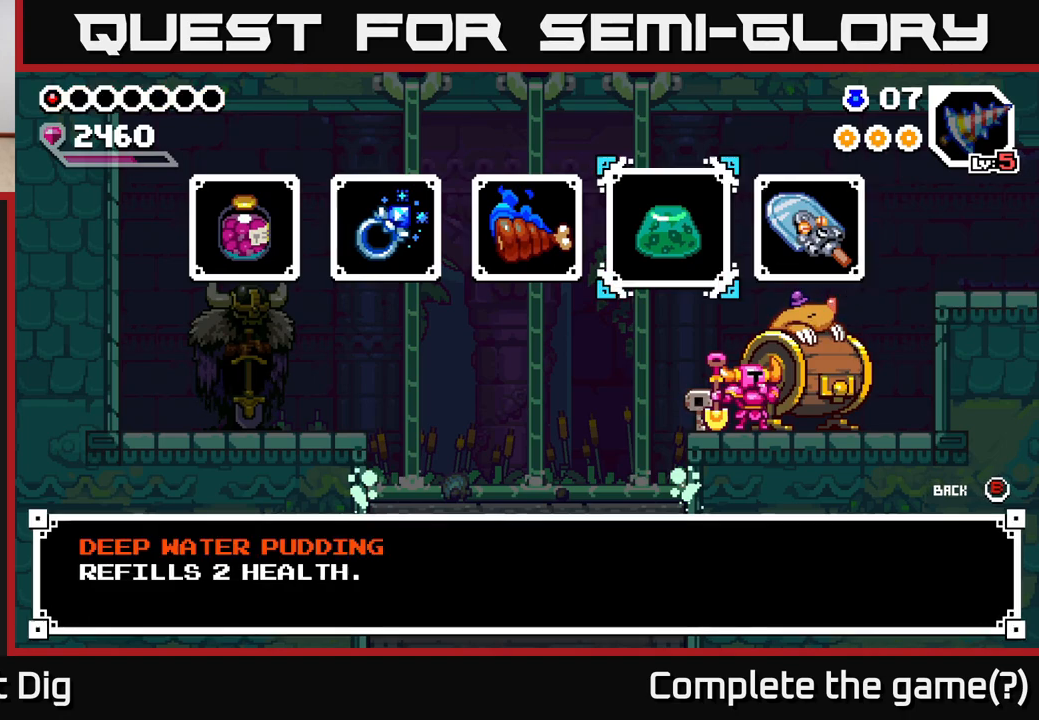
{"buttons": [], "left_stick": "center", "right_stick": "center", "events": [[17, "left_stick", "left"], [200, "left_stick", "center"], [267, "left_stick", "left"], [433, "left_stick", "center"]]}
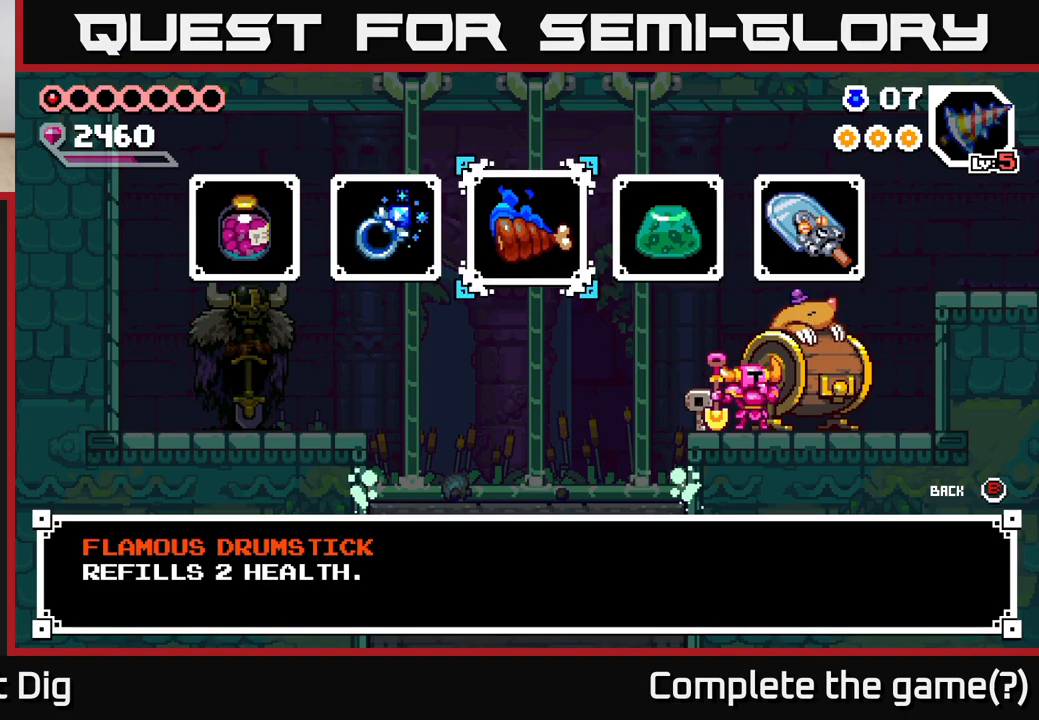
{"buttons": [], "left_stick": "center", "right_stick": "center", "events": [[33, "left_stick", "right"], [217, "left_stick", "center"]]}
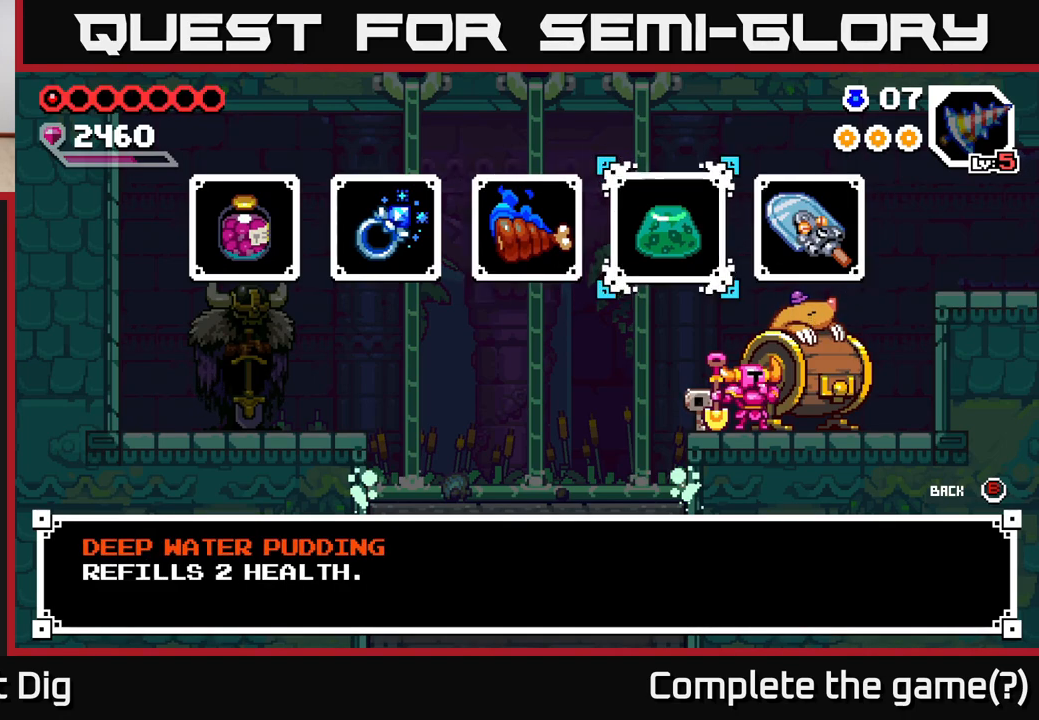
{"buttons": [], "left_stick": "left", "right_stick": "center", "events": [[433, "left_stick", "left"]]}
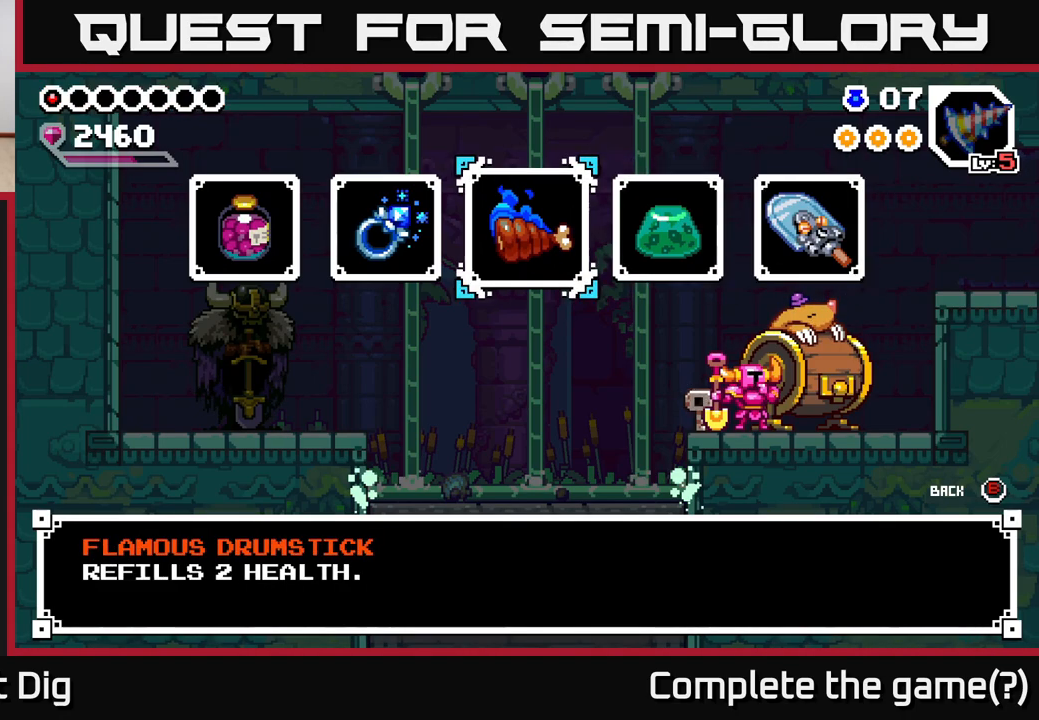
{"buttons": [], "left_stick": "center", "right_stick": "center", "events": [[100, "left_stick", "center"], [183, "left_stick", "right"], [350, "left_stick", "center"]]}
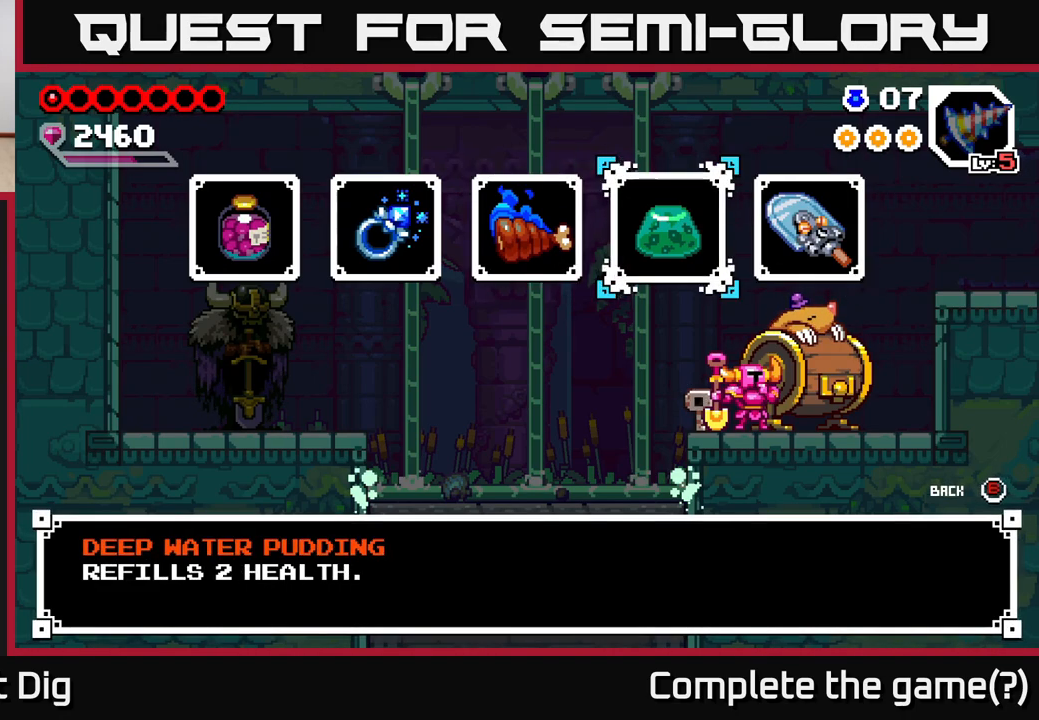
{"buttons": [], "left_stick": "right", "right_stick": "center", "events": [[467, "left_stick", "right"]]}
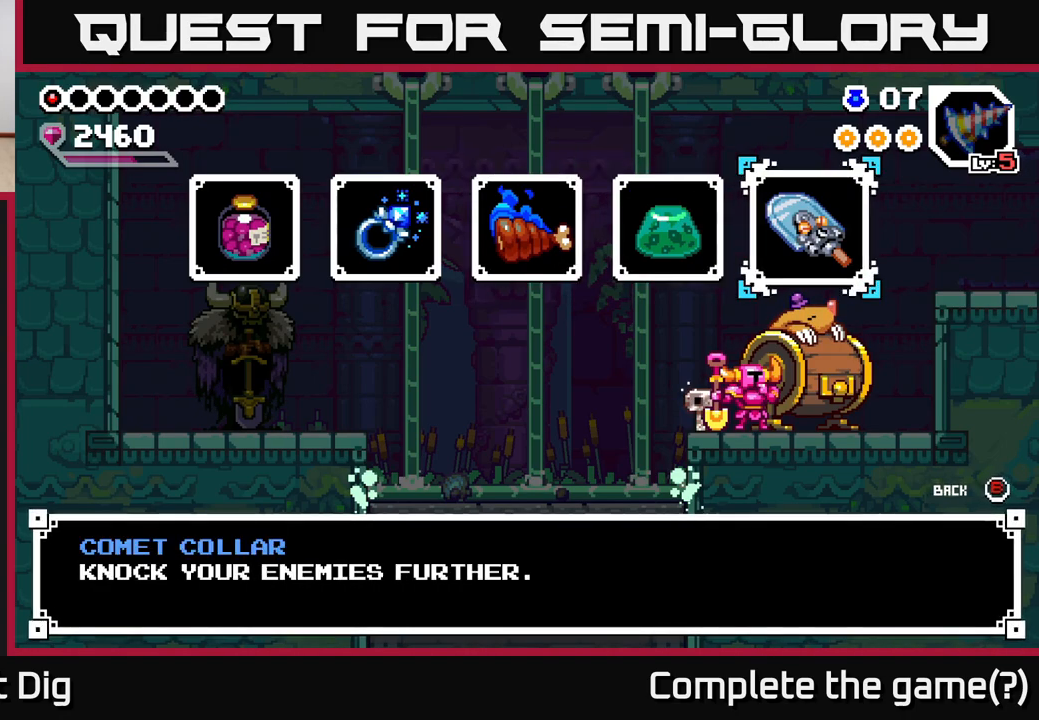
{"buttons": [], "left_stick": "left", "right_stick": "center", "events": [[150, "left_stick", "center"], [400, "left_stick", "left"]]}
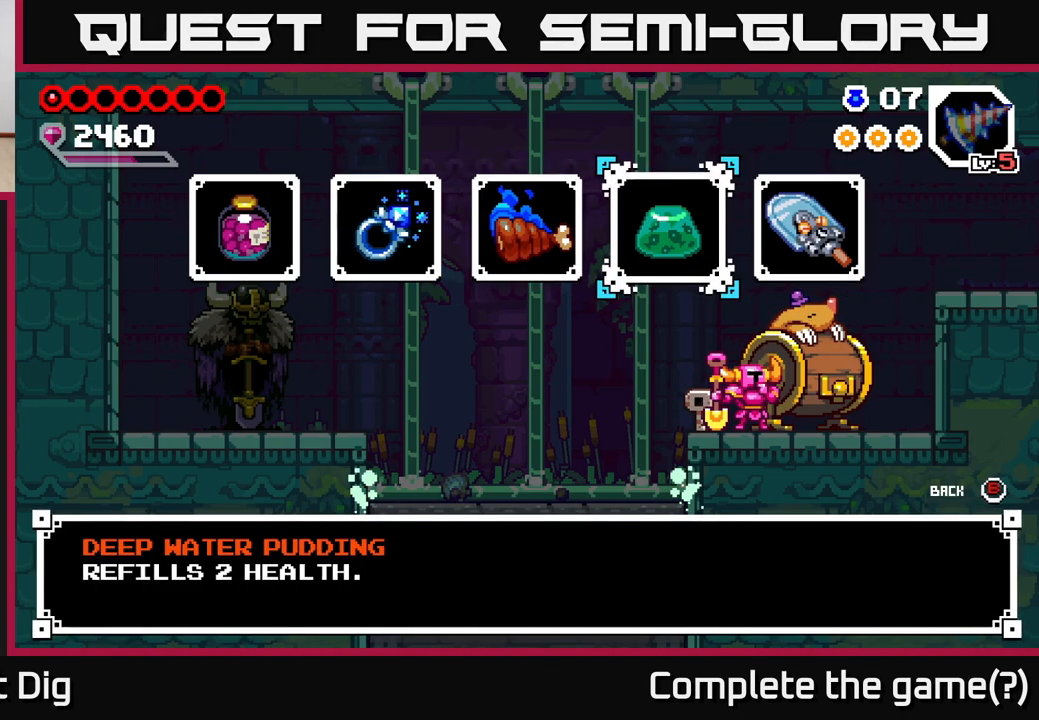
{"buttons": [], "left_stick": "right", "right_stick": "center", "events": [[67, "left_stick", "center"], [150, "left_stick", "left"], [283, "left_stick", "center"], [383, "left_stick", "right"]]}
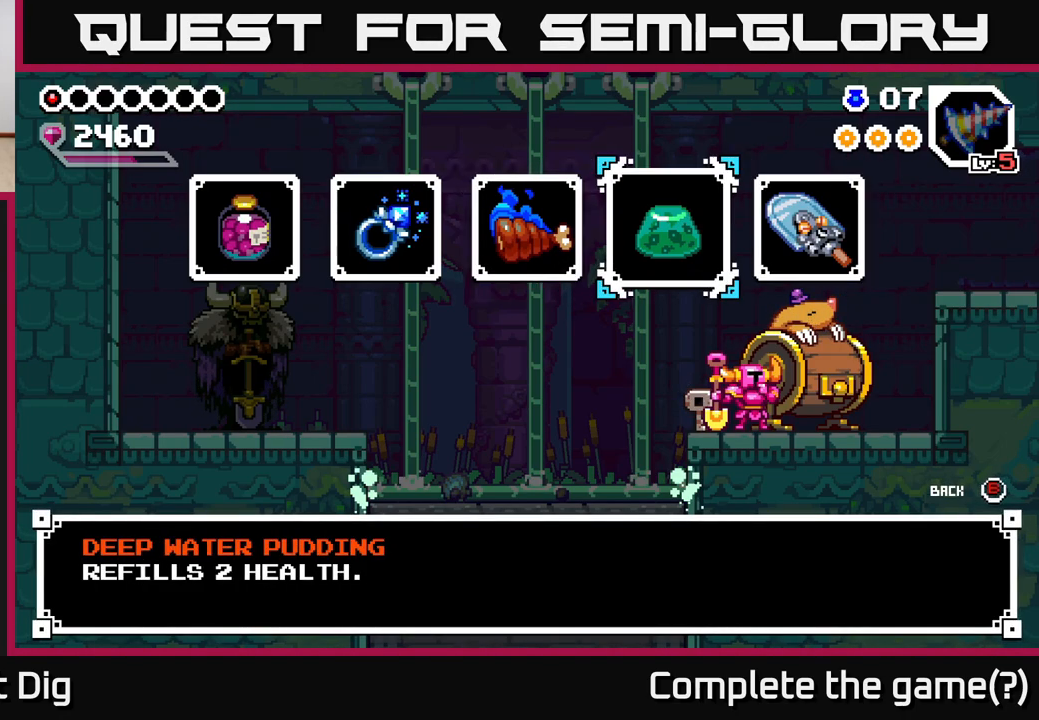
{"buttons": [], "left_stick": "center", "right_stick": "center", "events": [[33, "left_stick", "center"], [133, "left_stick", "right"], [233, "left_stick", "center"]]}
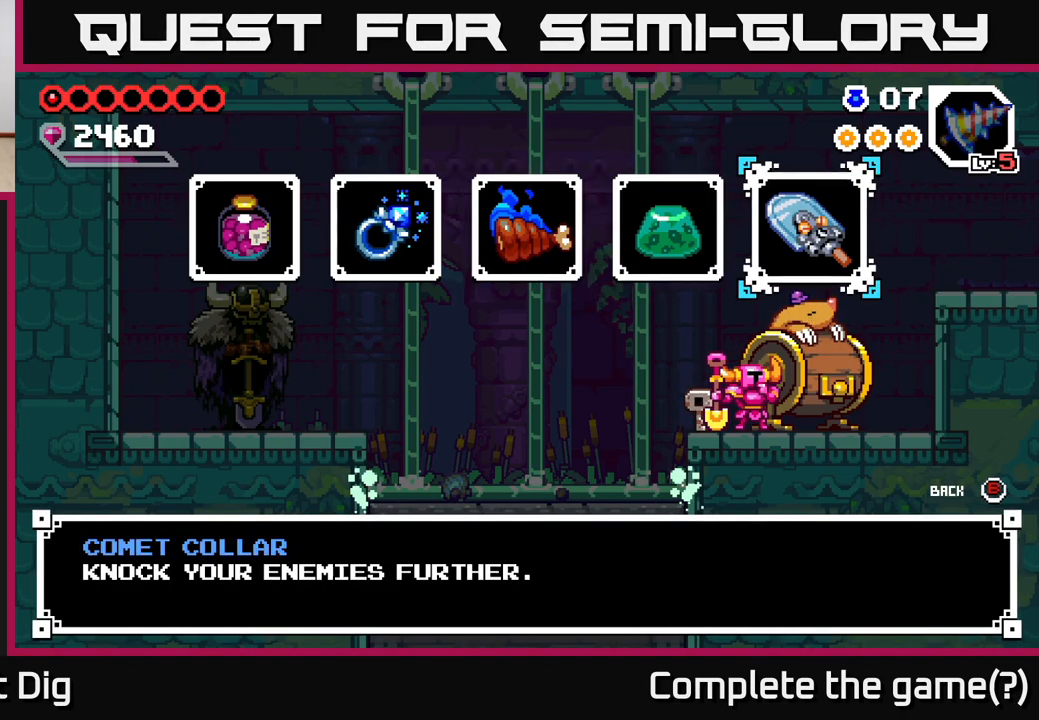
{"buttons": [], "left_stick": "left", "right_stick": "center", "events": [[17, "left_stick", "left"], [183, "left_stick", "center"], [250, "left_stick", "left"], [383, "left_stick", "center"], [450, "left_stick", "left"]]}
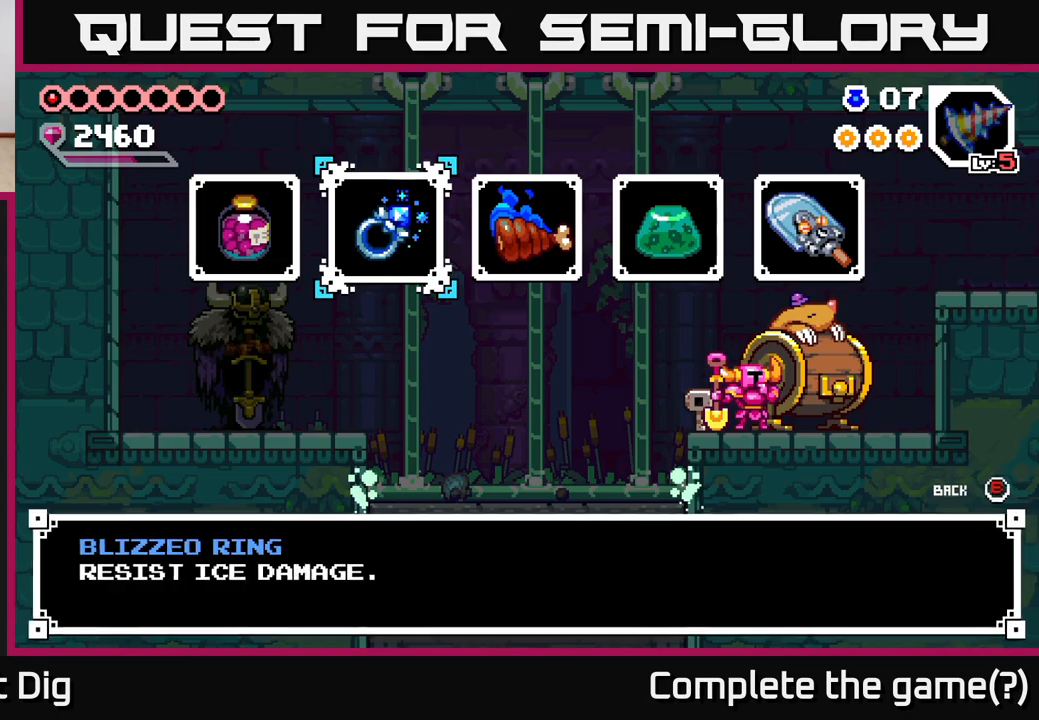
{"buttons": [], "left_stick": "right", "right_stick": "center", "events": [[100, "left_stick", "center"], [167, "left_stick", "left"], [317, "left_stick", "center"], [400, "left_stick", "right"]]}
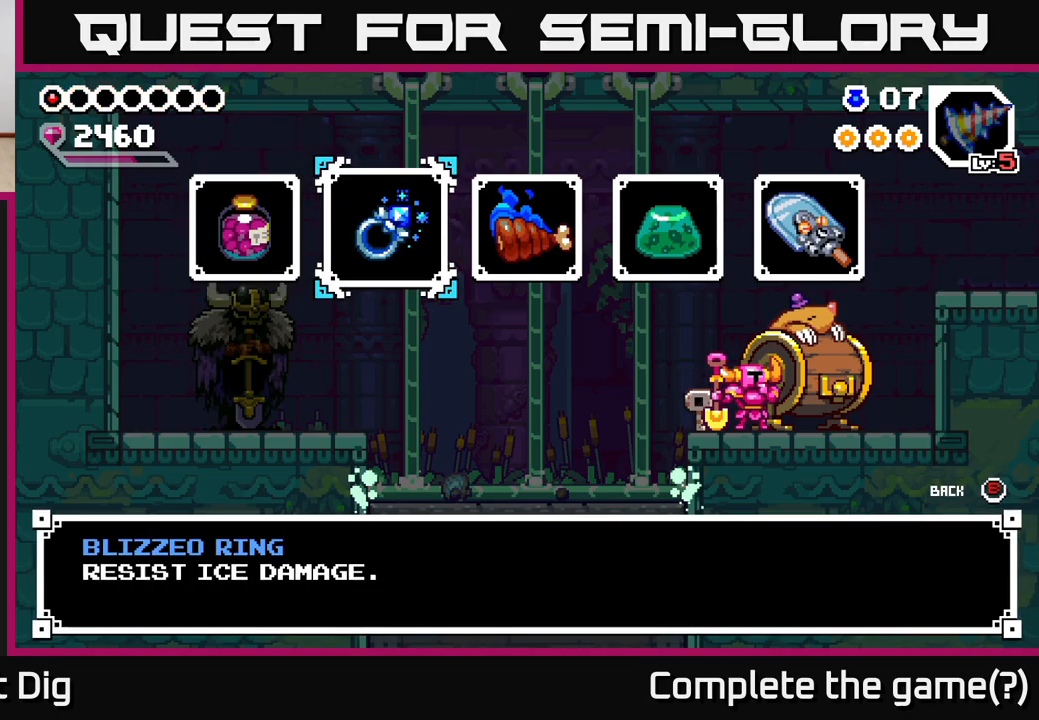
{"buttons": [], "left_stick": "left", "right_stick": "center", "events": [[17, "left_stick", "center"], [133, "left_stick", "right"], [267, "left_stick", "center"], [400, "left_stick", "left"]]}
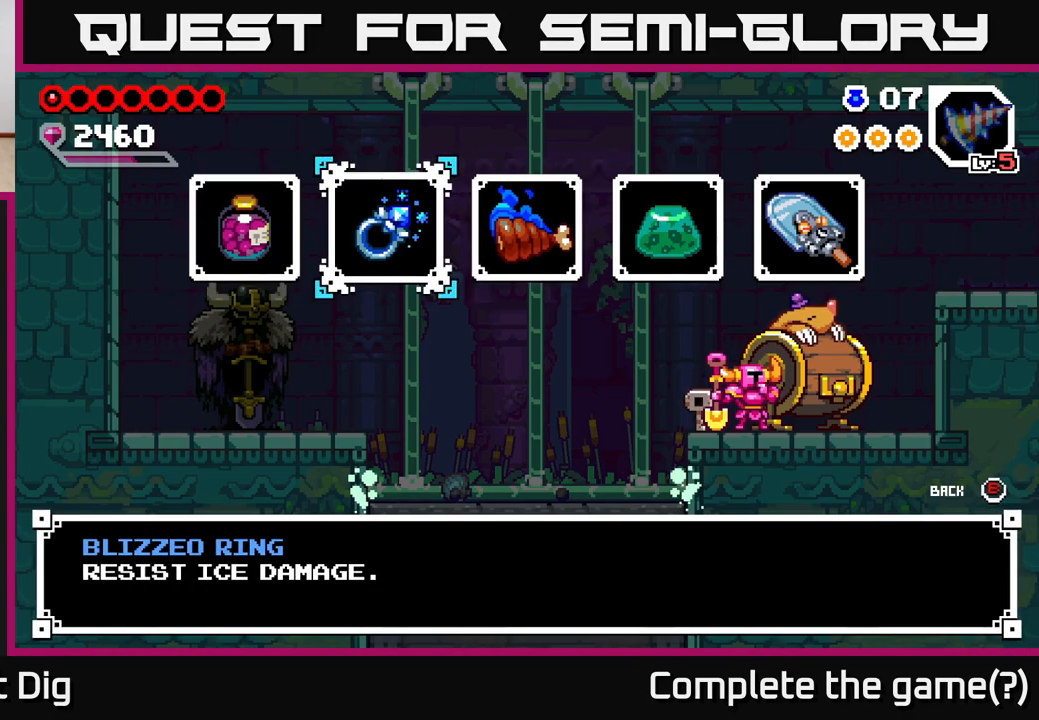
{"buttons": [], "left_stick": "center", "right_stick": "center", "events": [[67, "left_stick", "center"], [300, "left_stick", "right"], [433, "left_stick", "center"]]}
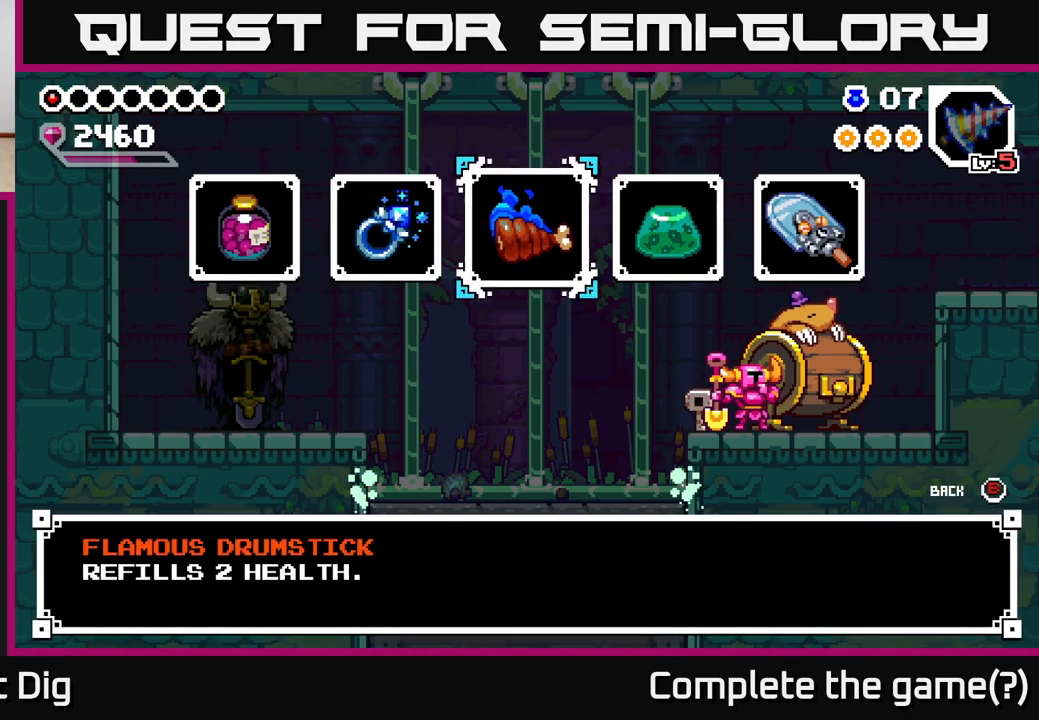
{"buttons": [], "left_stick": "center", "right_stick": "center", "events": [[67, "left_stick", "right"], [183, "left_stick", "center"]]}
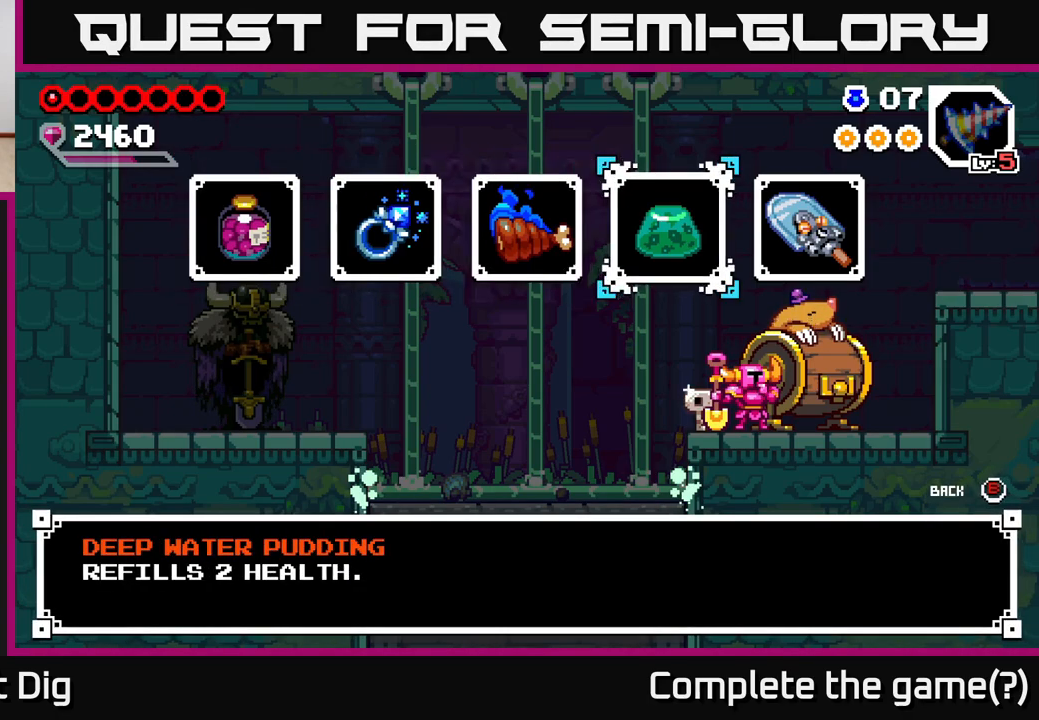
{"buttons": [], "left_stick": "center", "right_stick": "center", "events": []}
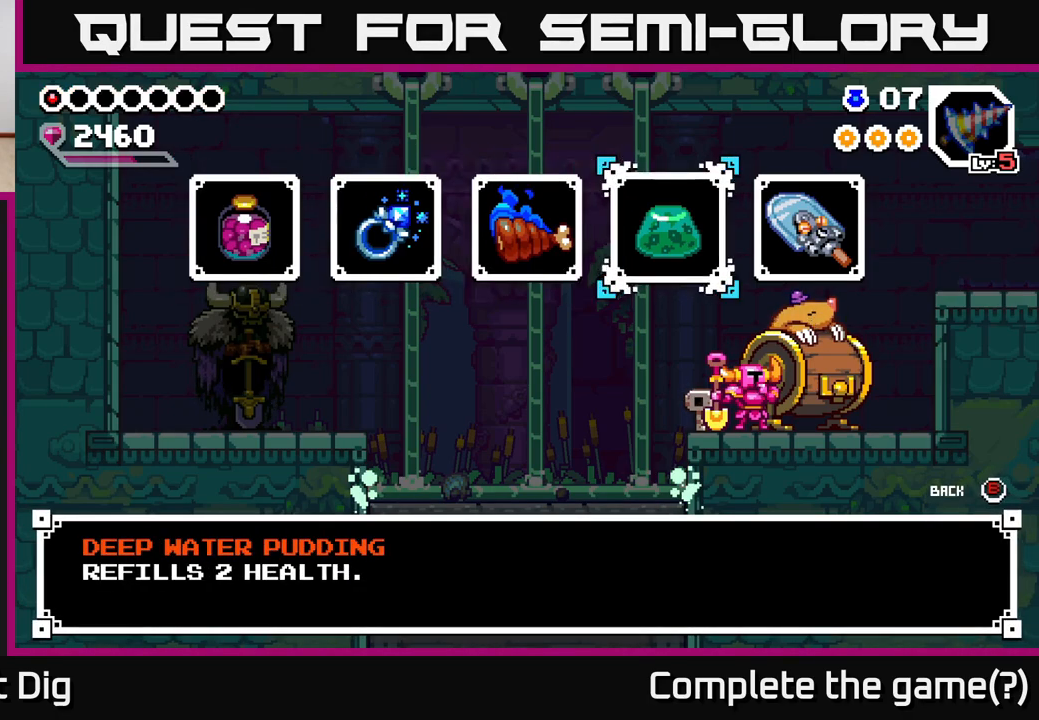
{"buttons": [], "left_stick": "center", "right_stick": "center", "events": [[67, "B", "down"], [117, "B", "up"]]}
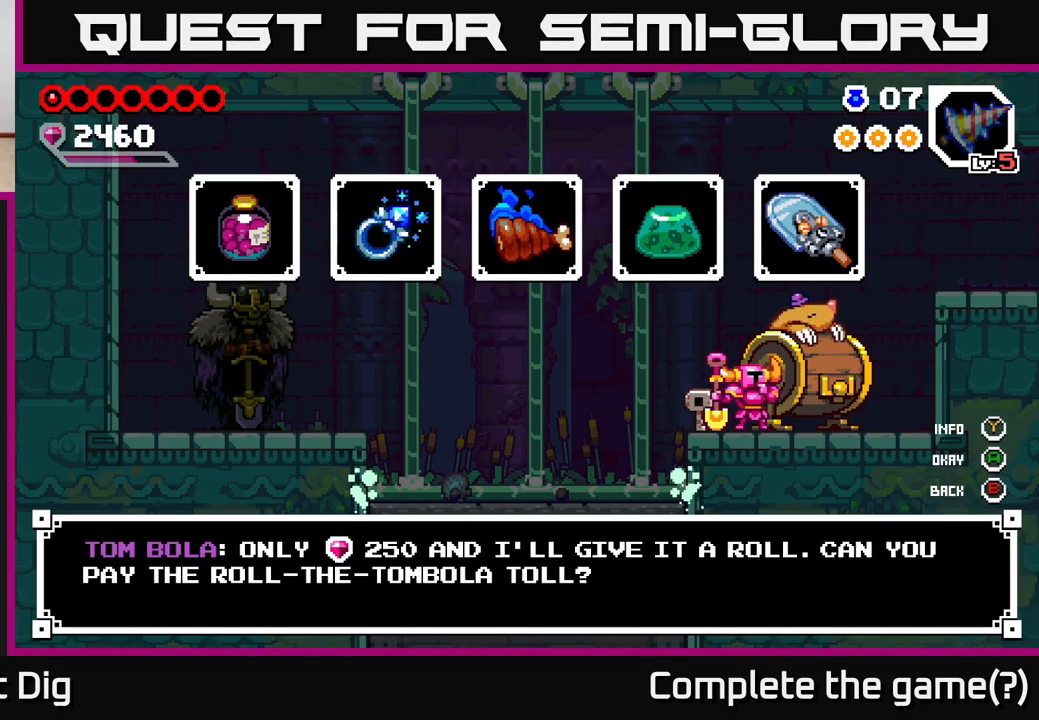
{"buttons": [], "left_stick": "center", "right_stick": "center", "events": [[233, "A", "down"], [300, "A", "up"]]}
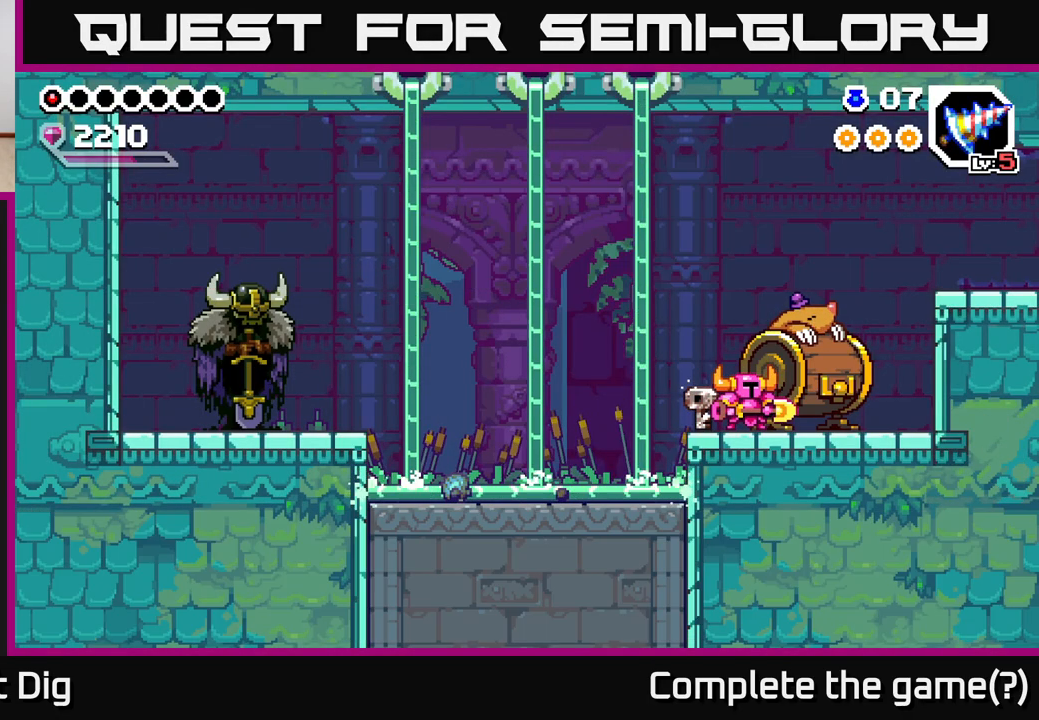
{"buttons": [], "left_stick": "center", "right_stick": "center", "events": []}
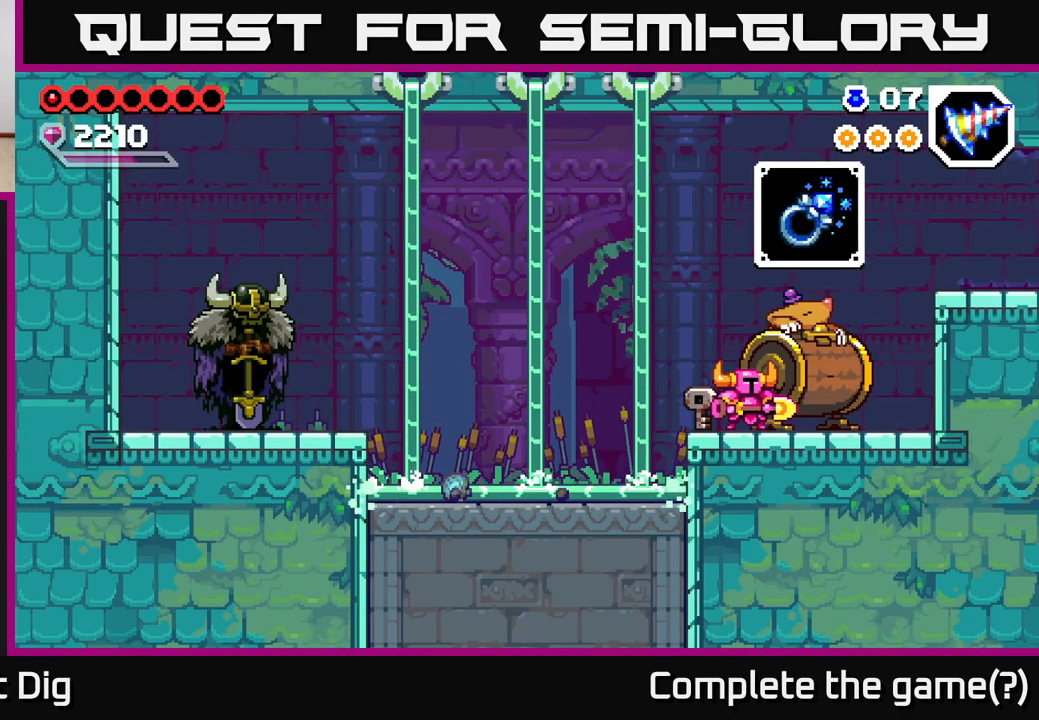
{"buttons": [], "left_stick": "center", "right_stick": "center", "events": []}
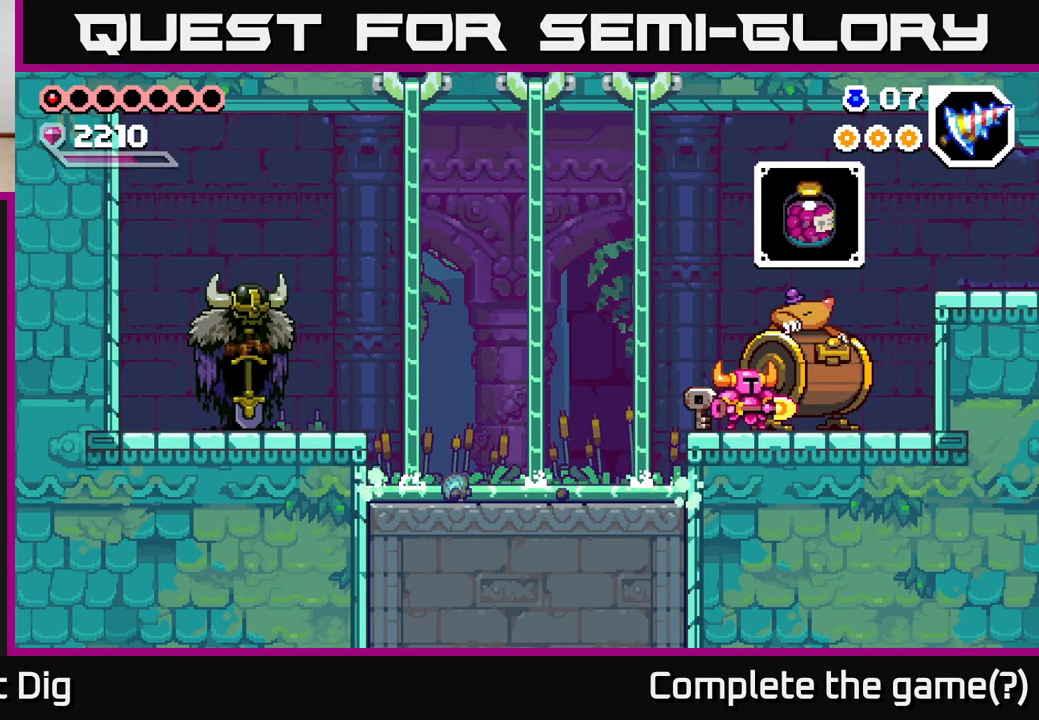
{"buttons": [], "left_stick": "center", "right_stick": "center", "events": [[217, "X", "down"], [317, "X", "up"]]}
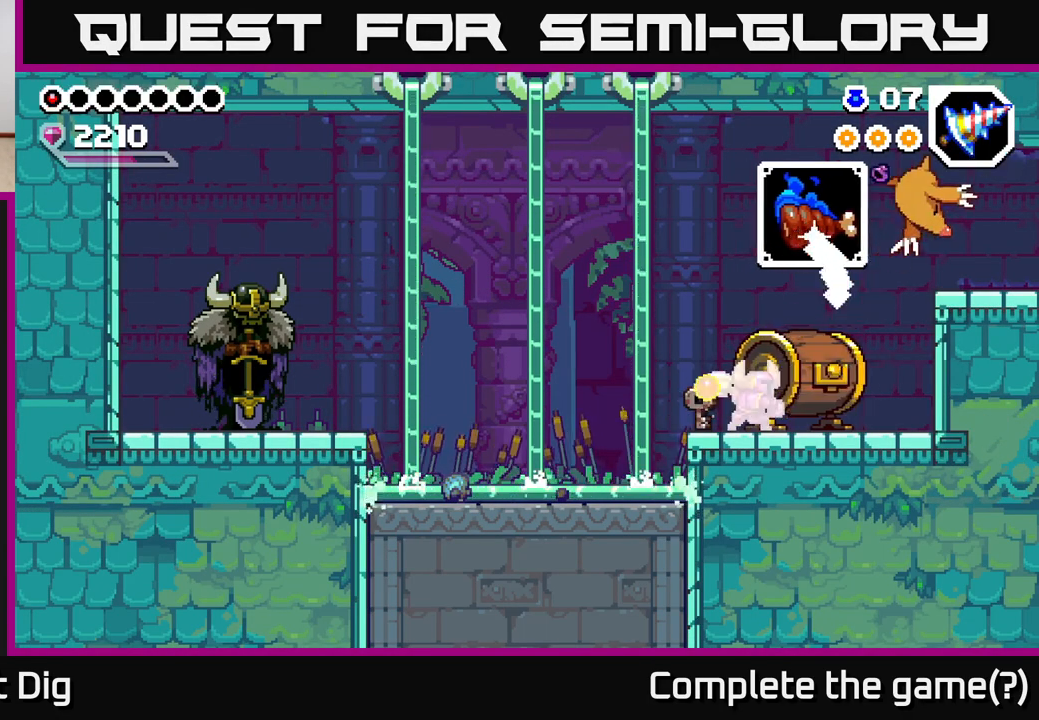
{"buttons": [], "left_stick": "left", "right_stick": "center", "events": [[467, "left_stick", "left"]]}